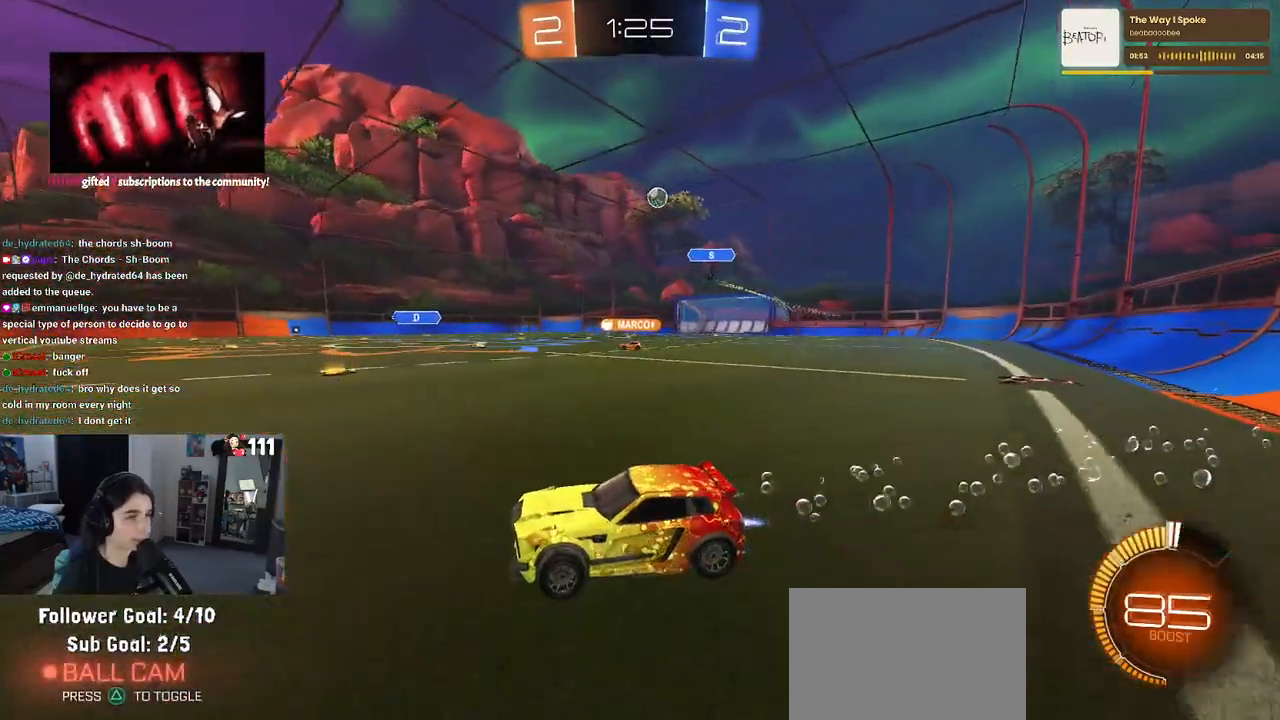
Gameplay with a controller (PlayStation layout); each line is a JSON object with the inputs held at the frame after it. "events" lists button and stick changes between this image and that frame as [ms after this image, input, new state], when the widget could be followed in between.
{"buttons": ["R2"], "left_stick": "center", "right_stick": "center", "events": [[17, "left_stick", "right"], [267, "R1", "up"], [267, "left_stick", "center"]]}
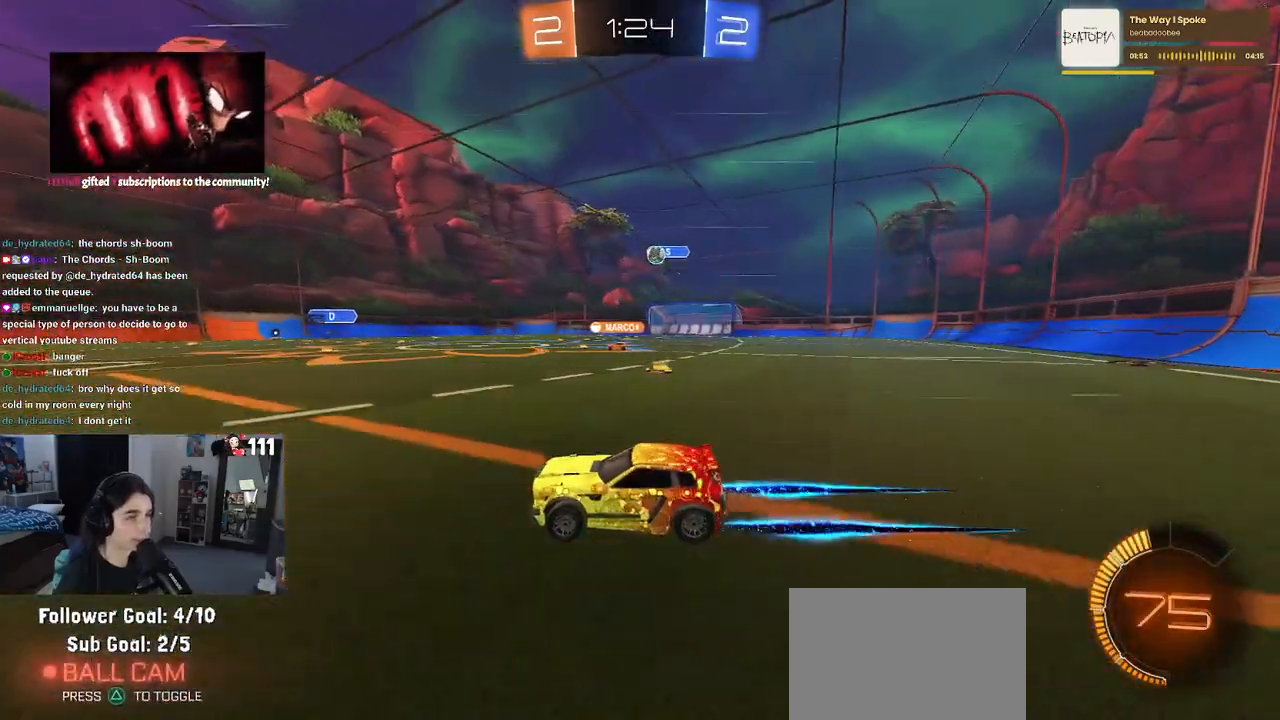
{"buttons": ["R2"], "left_stick": "left", "right_stick": "center", "events": [[350, "left_stick", "left"]]}
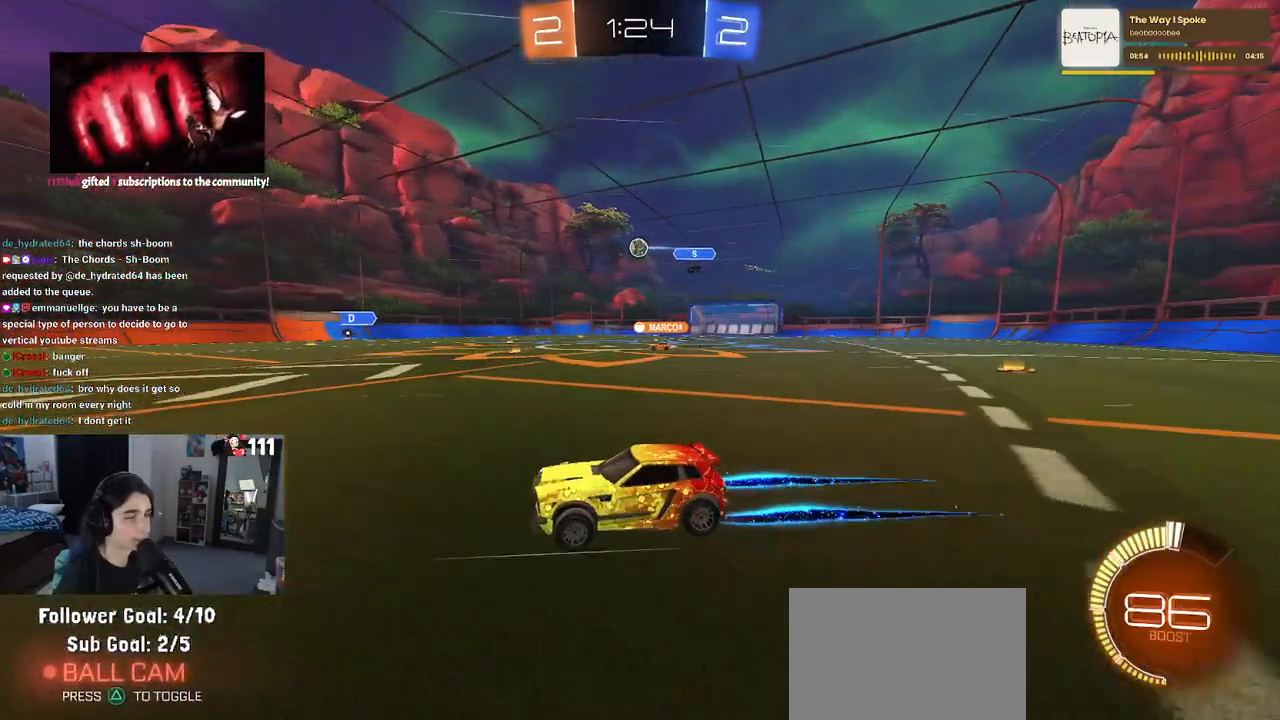
{"buttons": ["R2"], "left_stick": "down-left", "right_stick": "center", "events": [[300, "left_stick", "down-left"]]}
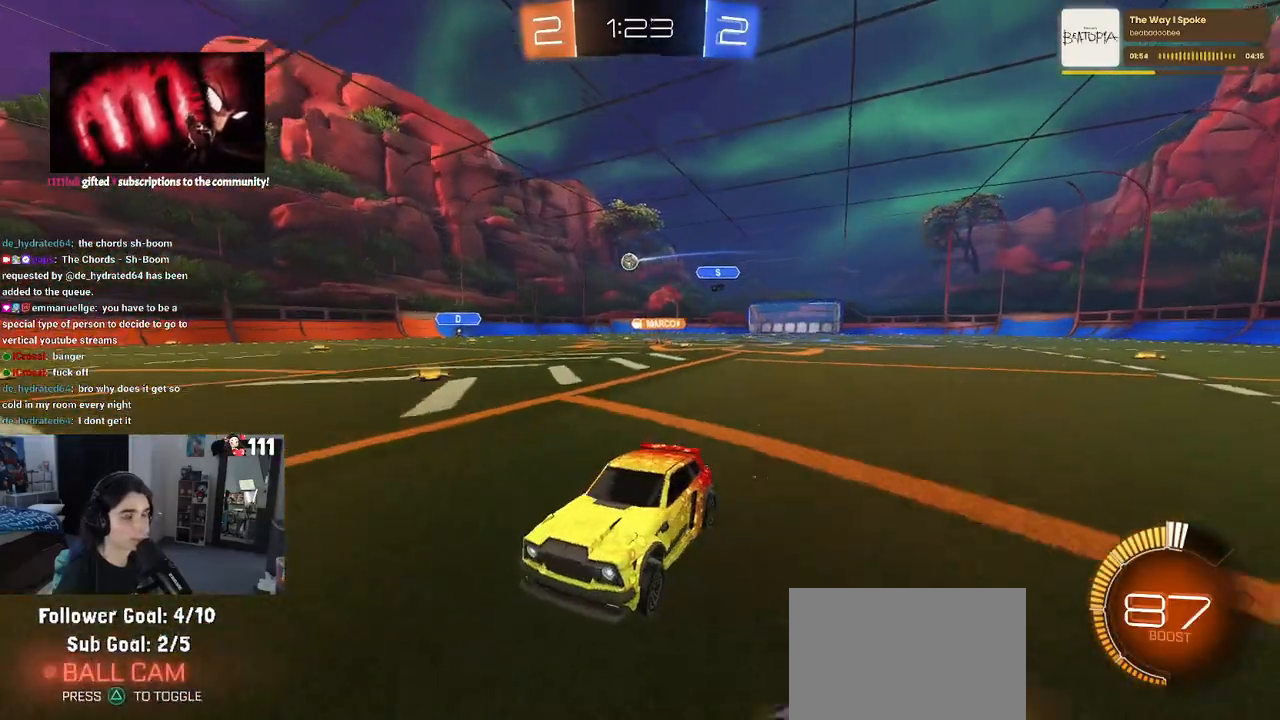
{"buttons": ["R2"], "left_stick": "right", "right_stick": "center", "events": [[67, "left_stick", "center"], [167, "left_stick", "right"], [283, "SQUARE", "down"], [383, "SQUARE", "up"]]}
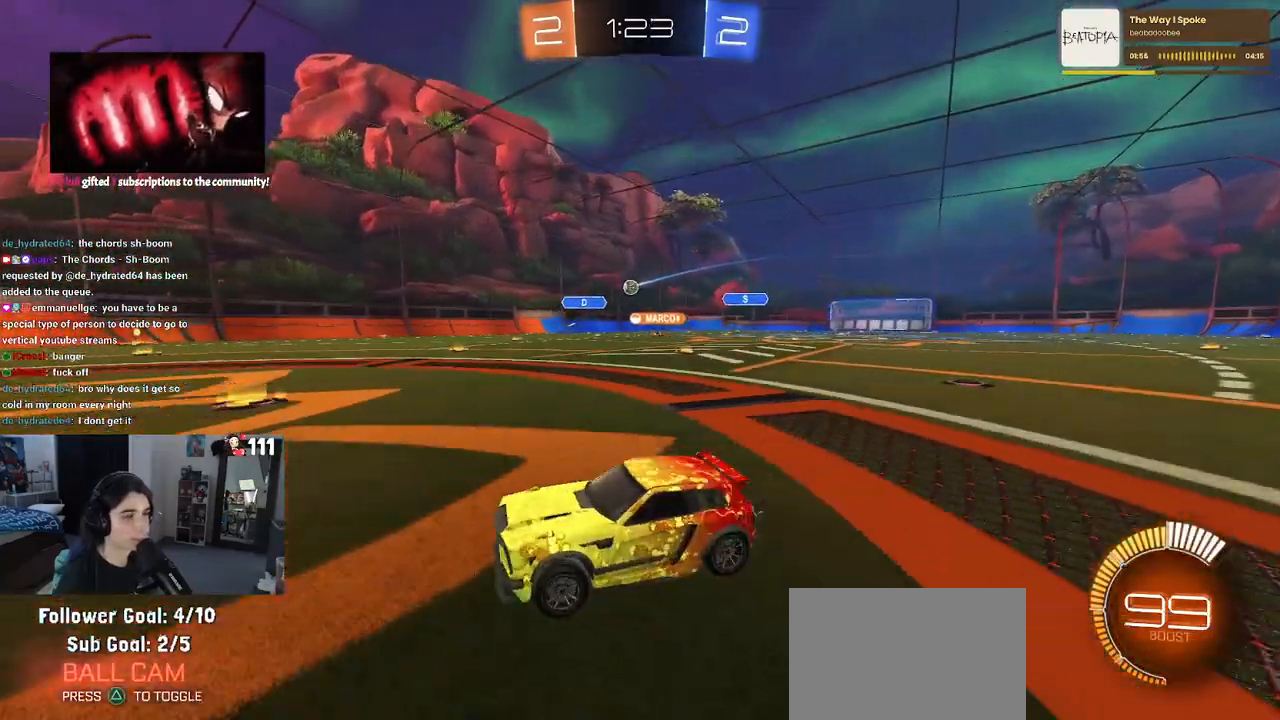
{"buttons": ["R2"], "left_stick": "center", "right_stick": "center", "events": [[383, "left_stick", "center"]]}
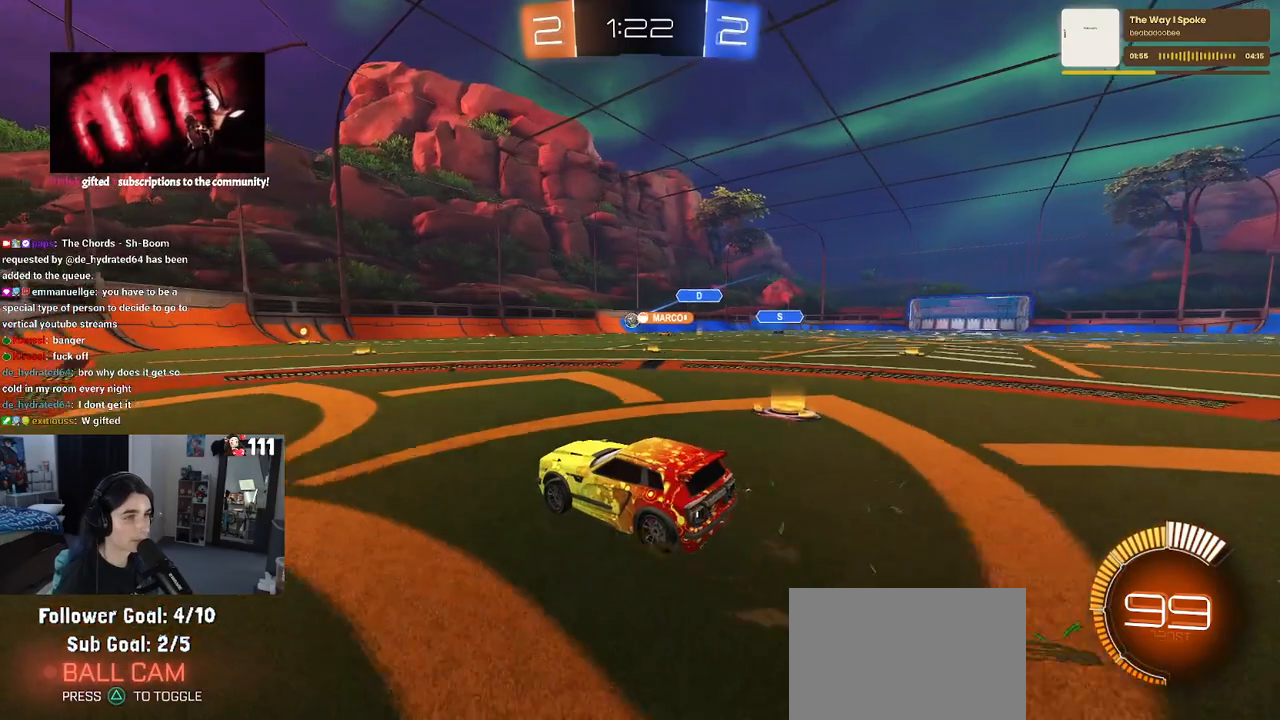
{"buttons": ["R2"], "left_stick": "center", "right_stick": "center", "events": [[333, "left_stick", "right"], [483, "left_stick", "center"]]}
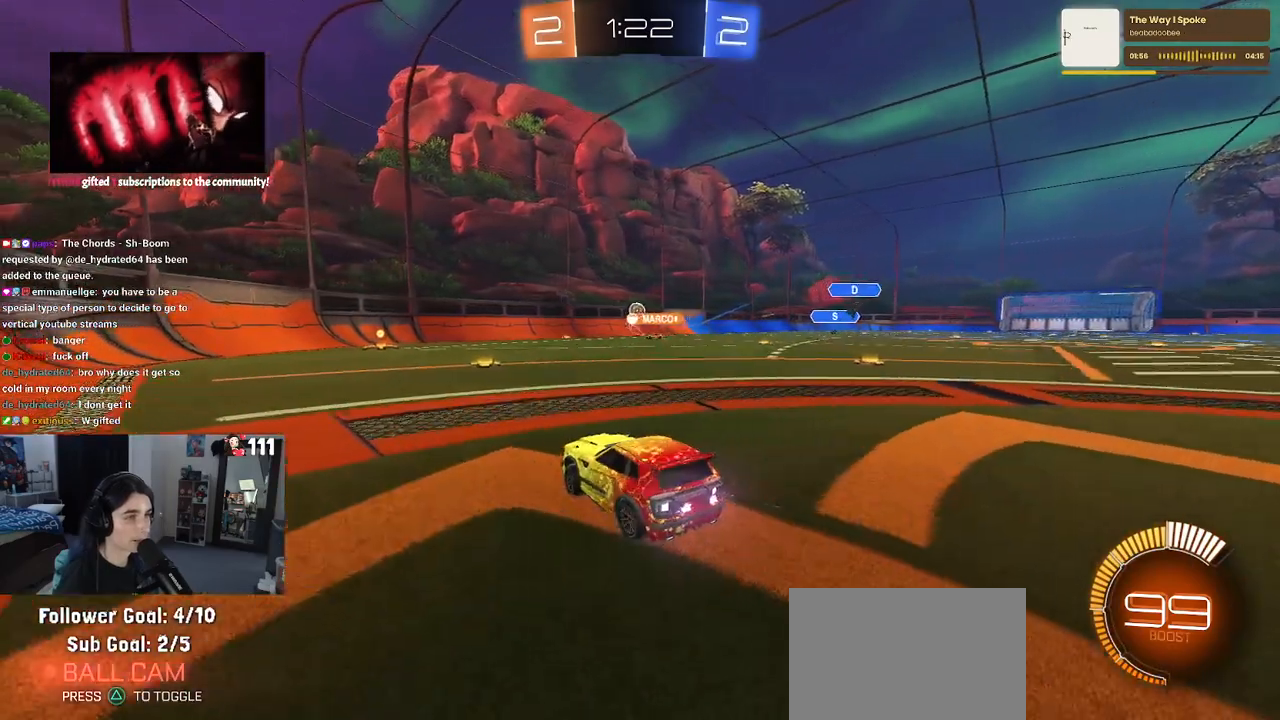
{"buttons": ["R1", "R2"], "left_stick": "center", "right_stick": "center", "events": [[150, "R1", "down"], [233, "left_stick", "right"], [500, "left_stick", "center"]]}
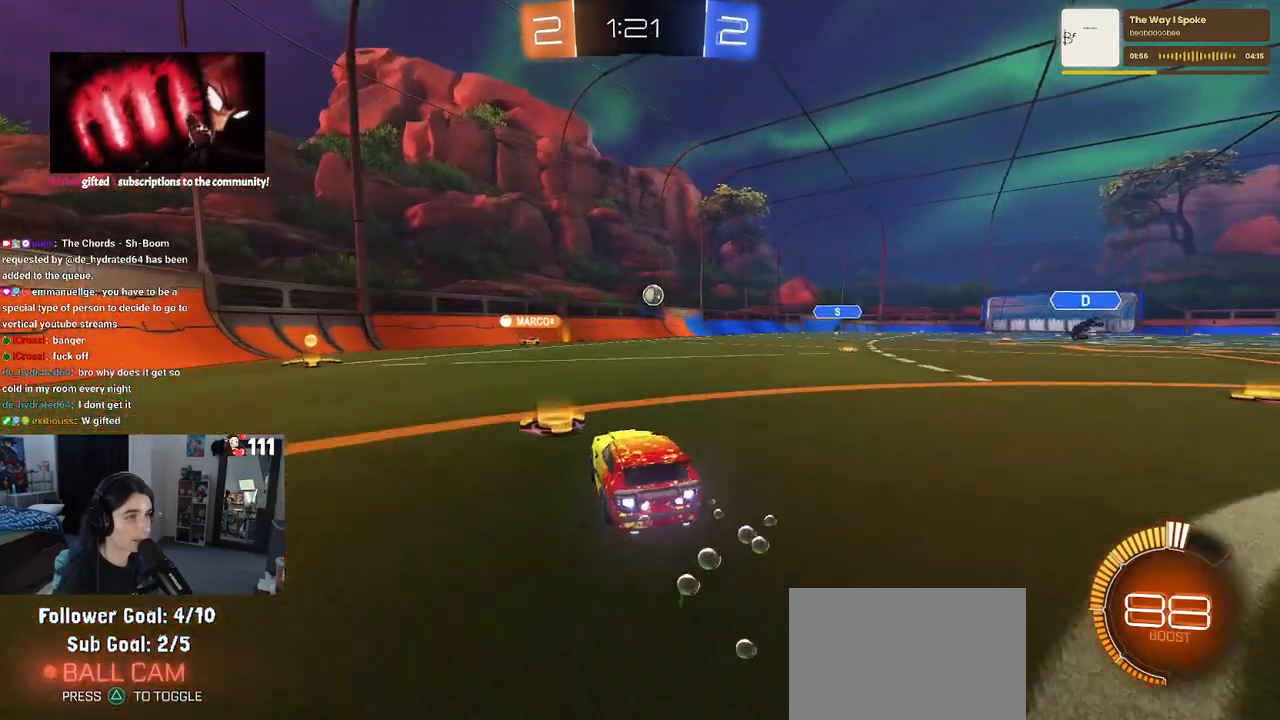
{"buttons": ["R2"], "left_stick": "center", "right_stick": "center", "events": [[100, "R1", "up"], [250, "left_stick", "right"], [450, "left_stick", "center"]]}
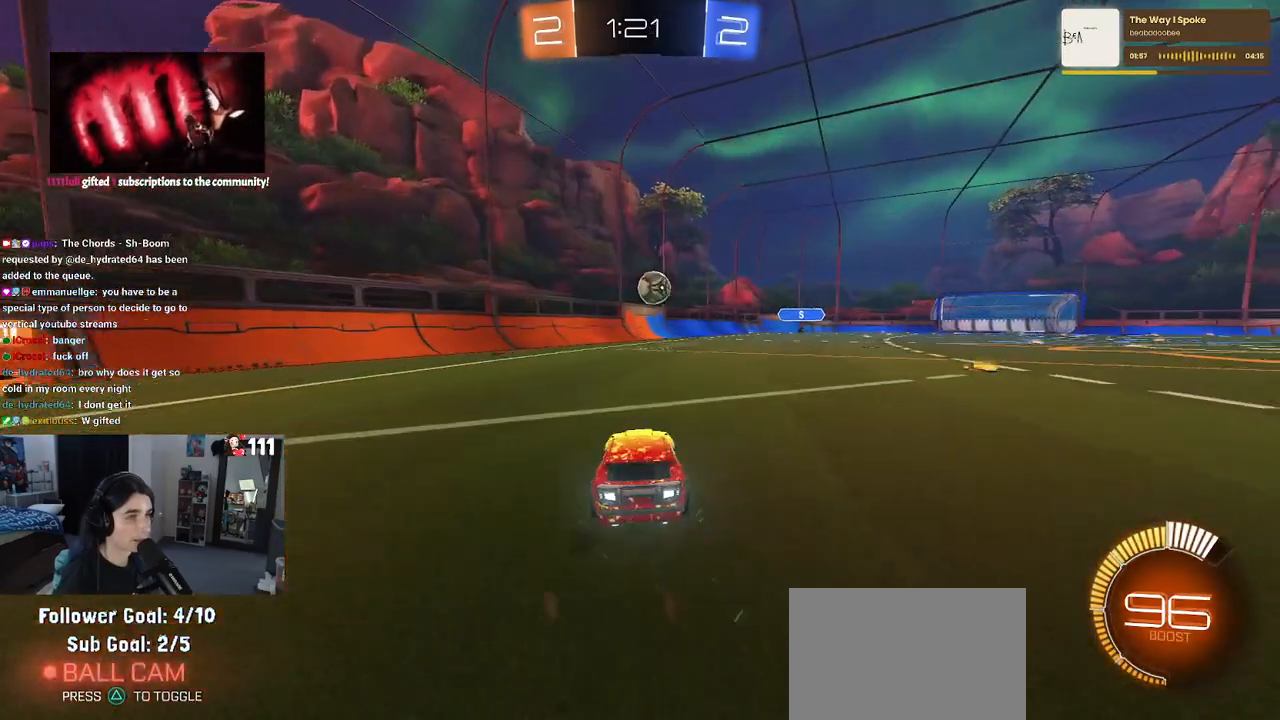
{"buttons": ["R2"], "left_stick": "center", "right_stick": "center", "events": [[83, "left_stick", "right"], [267, "left_stick", "center"]]}
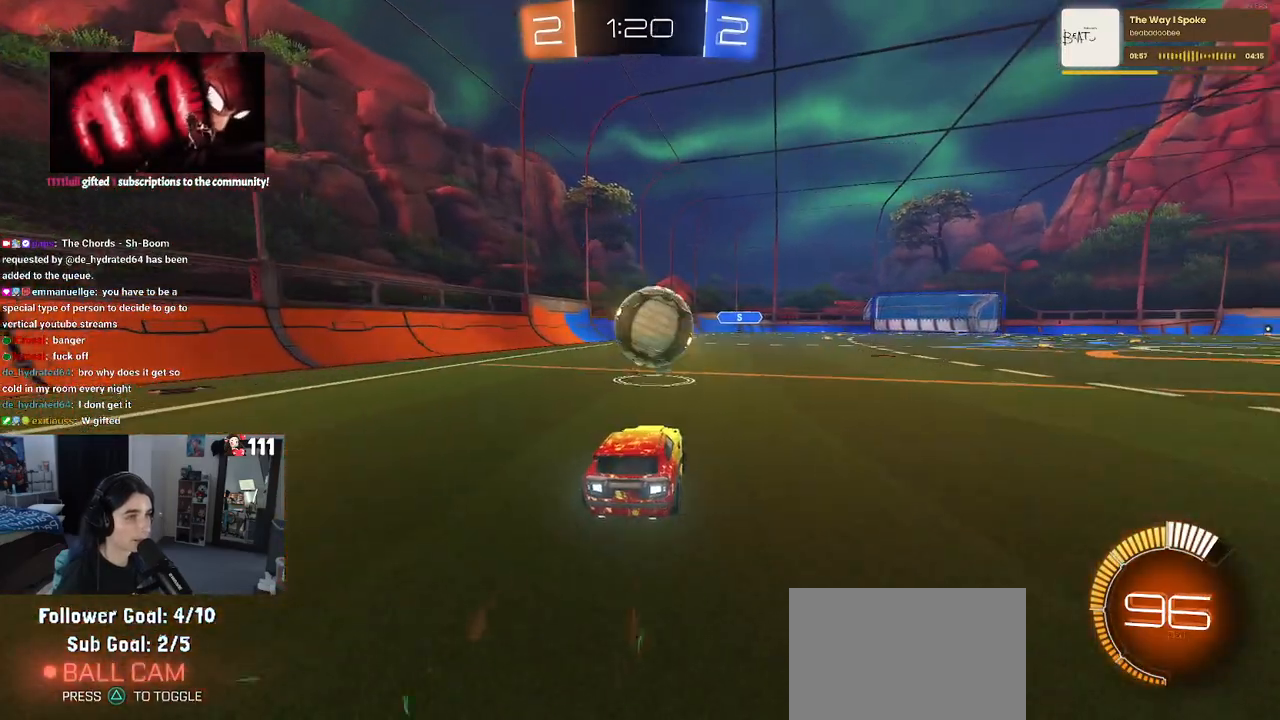
{"buttons": ["CROSS", "R2"], "left_stick": "center", "right_stick": "center", "events": [[100, "left_stick", "down-right"], [150, "R2", "up"], [250, "L2", "down"], [433, "L2", "up"], [433, "R2", "down"], [467, "left_stick", "center"], [500, "CROSS", "down"]]}
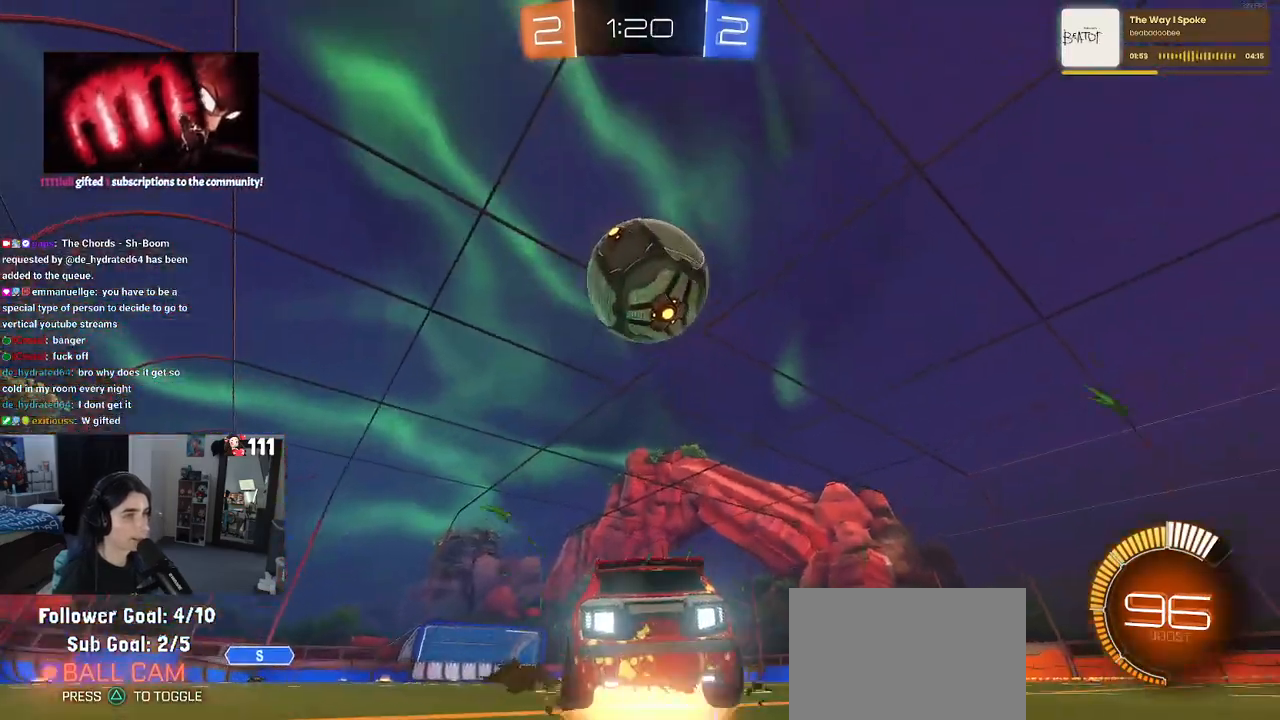
{"buttons": ["L1", "R1"], "left_stick": "down", "right_stick": "center", "events": [[17, "R1", "down"], [50, "left_stick", "down"], [167, "left_stick", "center"], [183, "CROSS", "up"], [250, "CROSS", "down"], [250, "left_stick", "down"], [350, "R1", "up"], [383, "CROSS", "up"], [400, "L1", "down"], [400, "R2", "up"], [450, "R1", "down"]]}
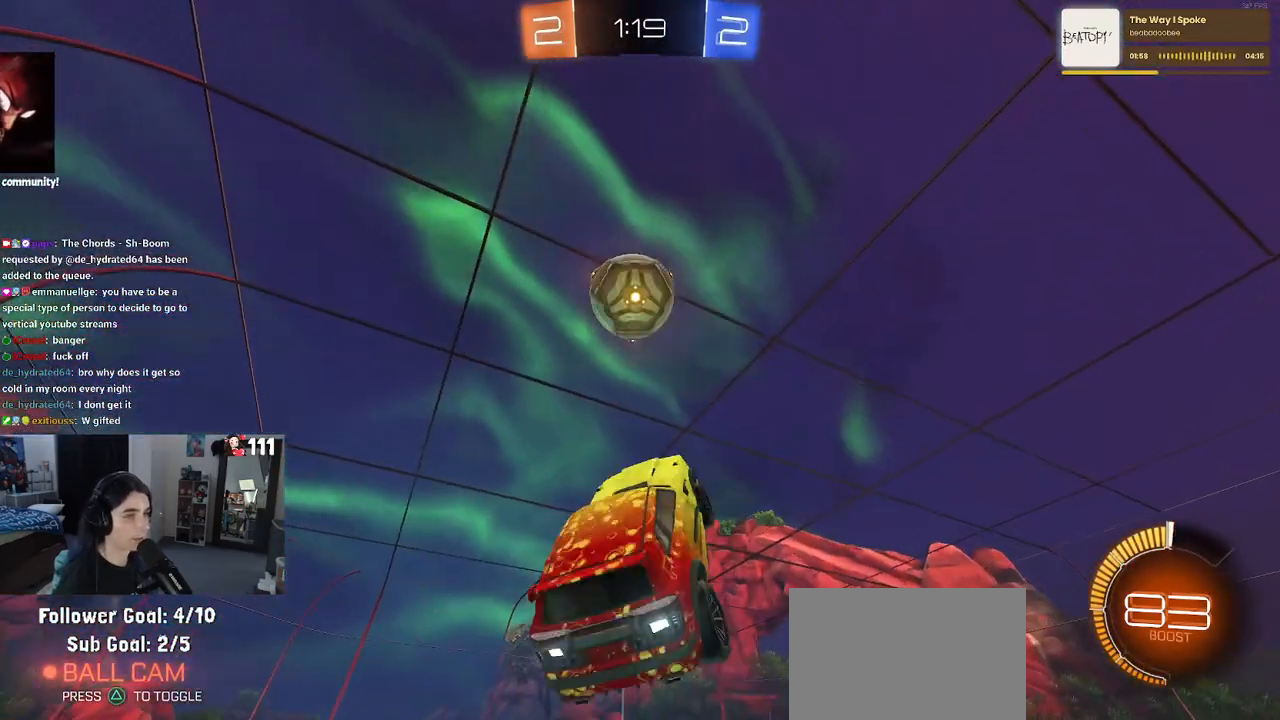
{"buttons": ["L1"], "left_stick": "center", "right_stick": "center", "events": [[17, "left_stick", "center"], [83, "left_stick", "up-left"], [350, "left_stick", "left"], [467, "R1", "up"], [500, "left_stick", "center"]]}
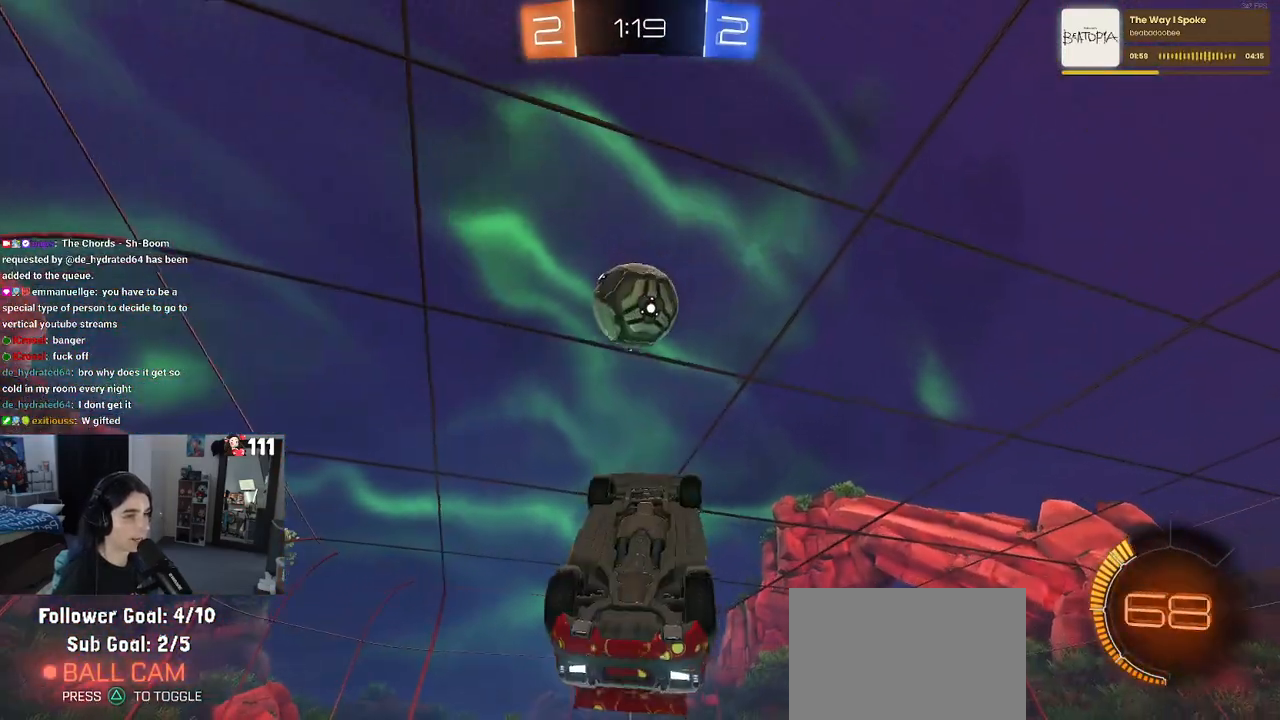
{"buttons": ["L1"], "left_stick": "left", "right_stick": "center", "events": [[33, "left_stick", "right"], [183, "R1", "down"], [200, "left_stick", "up"], [267, "left_stick", "up-left"], [350, "R1", "up"], [400, "left_stick", "left"]]}
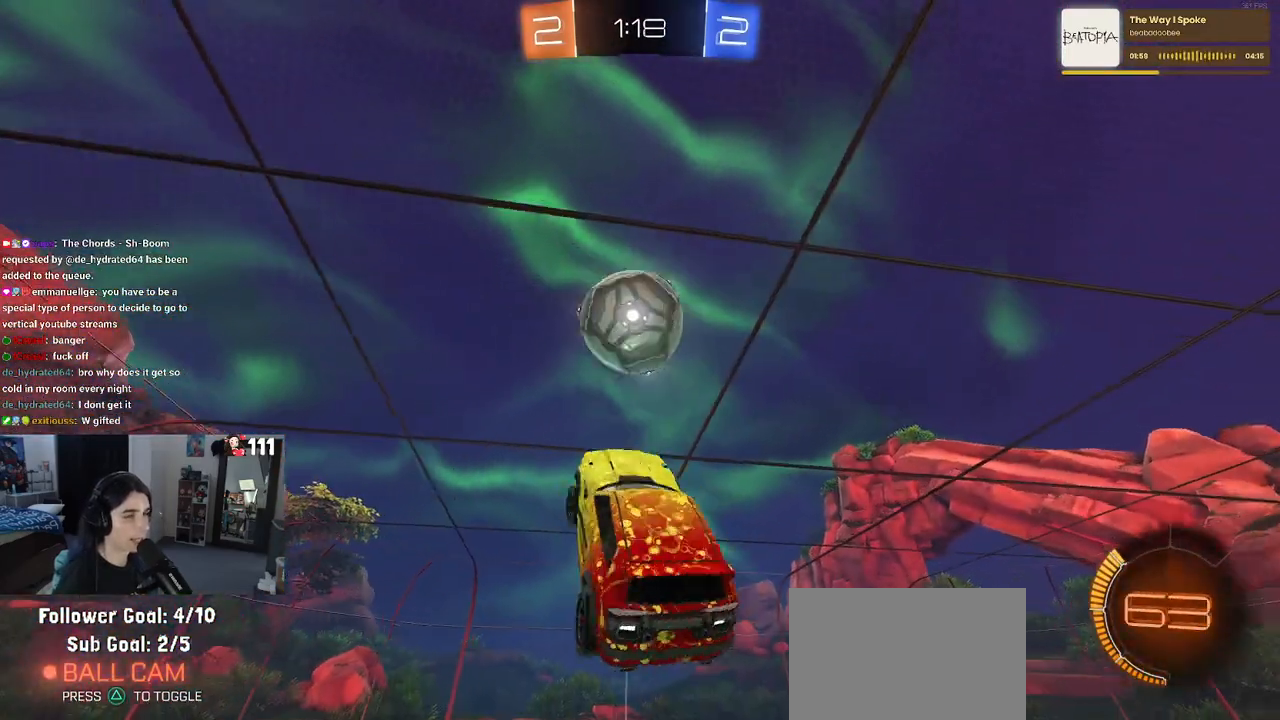
{"buttons": [], "left_stick": "down-left", "right_stick": "center", "events": [[117, "R1", "down"], [150, "left_stick", "down"], [317, "left_stick", "down-left"], [367, "L1", "up"], [433, "R1", "up"]]}
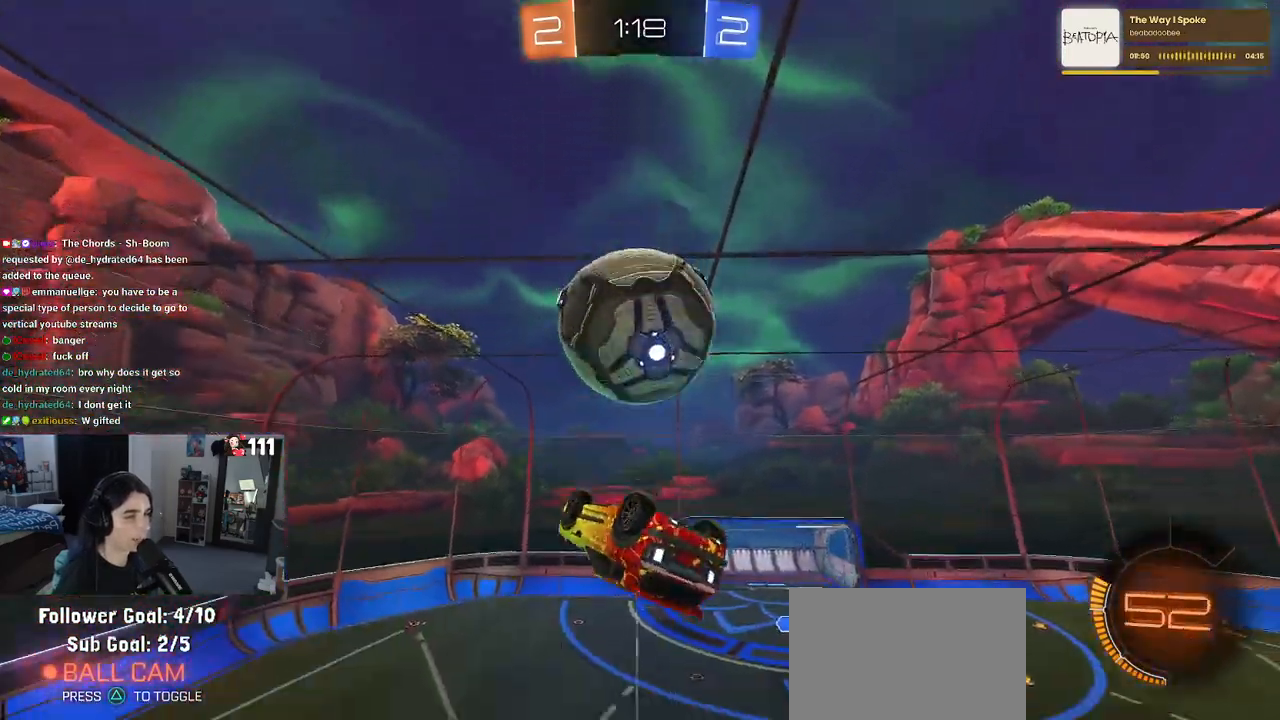
{"buttons": ["L1"], "left_stick": "down-left", "right_stick": "center", "events": [[17, "left_stick", "left"], [117, "R1", "down"], [233, "left_stick", "center"], [267, "L1", "down"], [300, "R1", "up"], [300, "left_stick", "left"], [383, "left_stick", "down-left"]]}
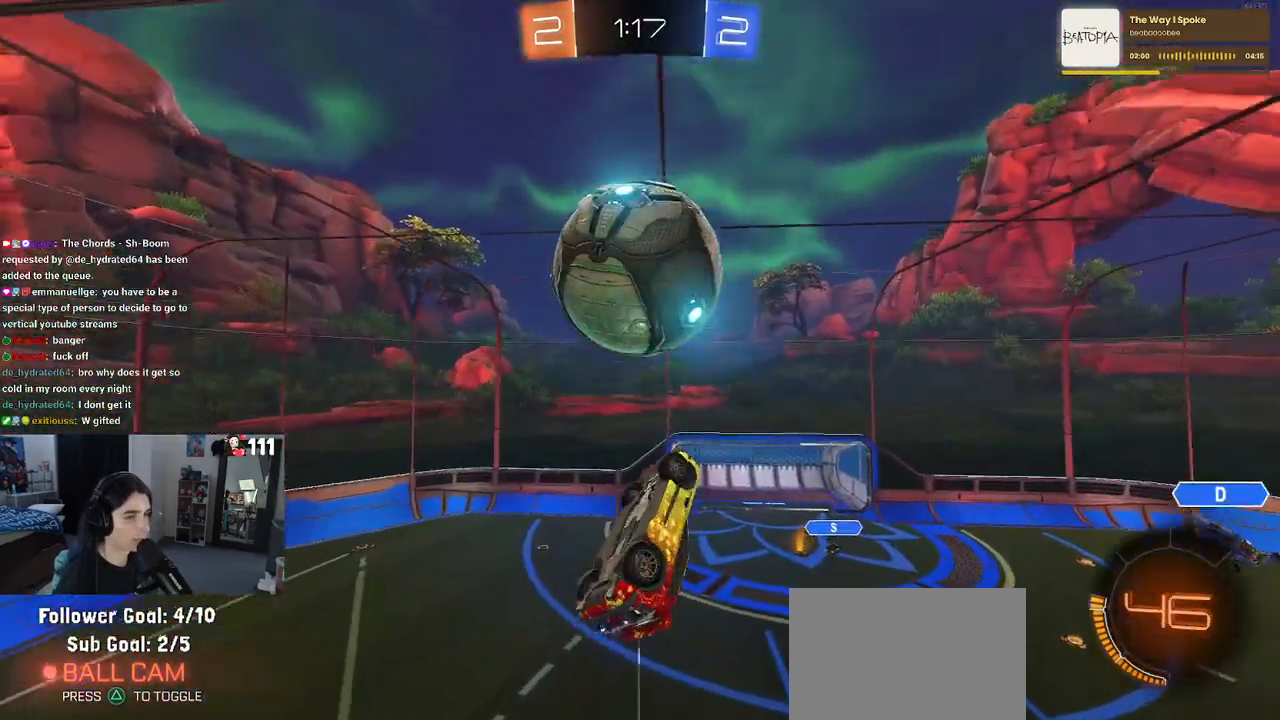
{"buttons": [], "left_stick": "left", "right_stick": "center", "events": [[67, "left_stick", "down-right"], [217, "left_stick", "center"], [350, "left_stick", "up-right"], [467, "L1", "up"], [467, "left_stick", "left"]]}
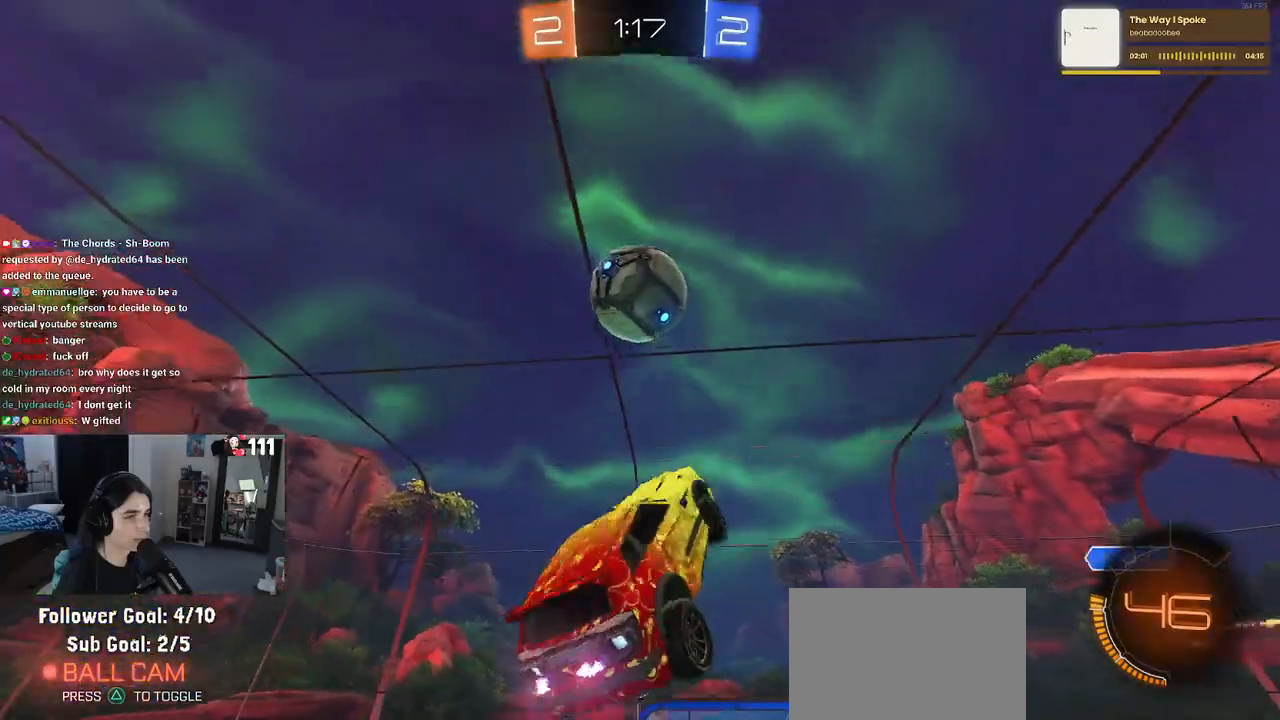
{"buttons": ["R2"], "left_stick": "center", "right_stick": "center", "events": [[150, "left_stick", "down-right"], [183, "SQUARE", "down"], [200, "R2", "down"], [267, "left_stick", "right"], [367, "SQUARE", "up"], [483, "left_stick", "center"]]}
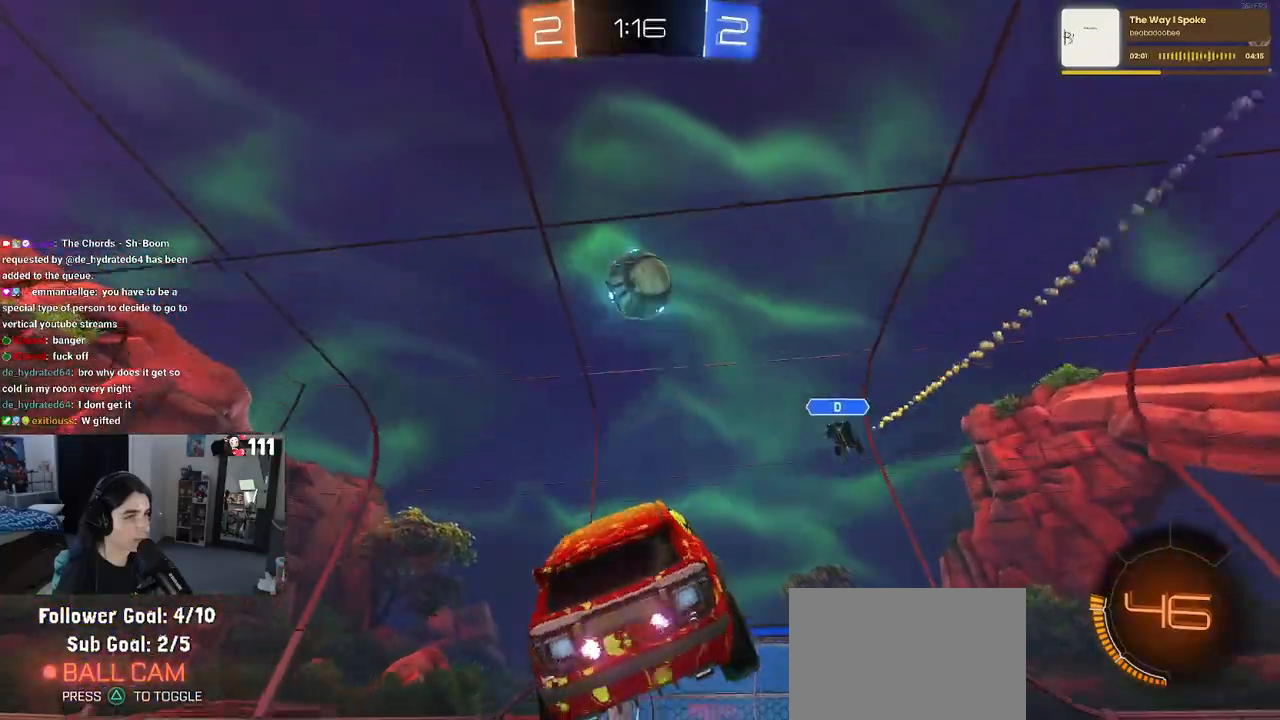
{"buttons": ["TRIANGLE", "R1", "R2"], "left_stick": "left", "right_stick": "center", "events": [[167, "left_stick", "right"], [383, "left_stick", "center"], [400, "R1", "down"], [417, "TRIANGLE", "down"], [467, "left_stick", "left"]]}
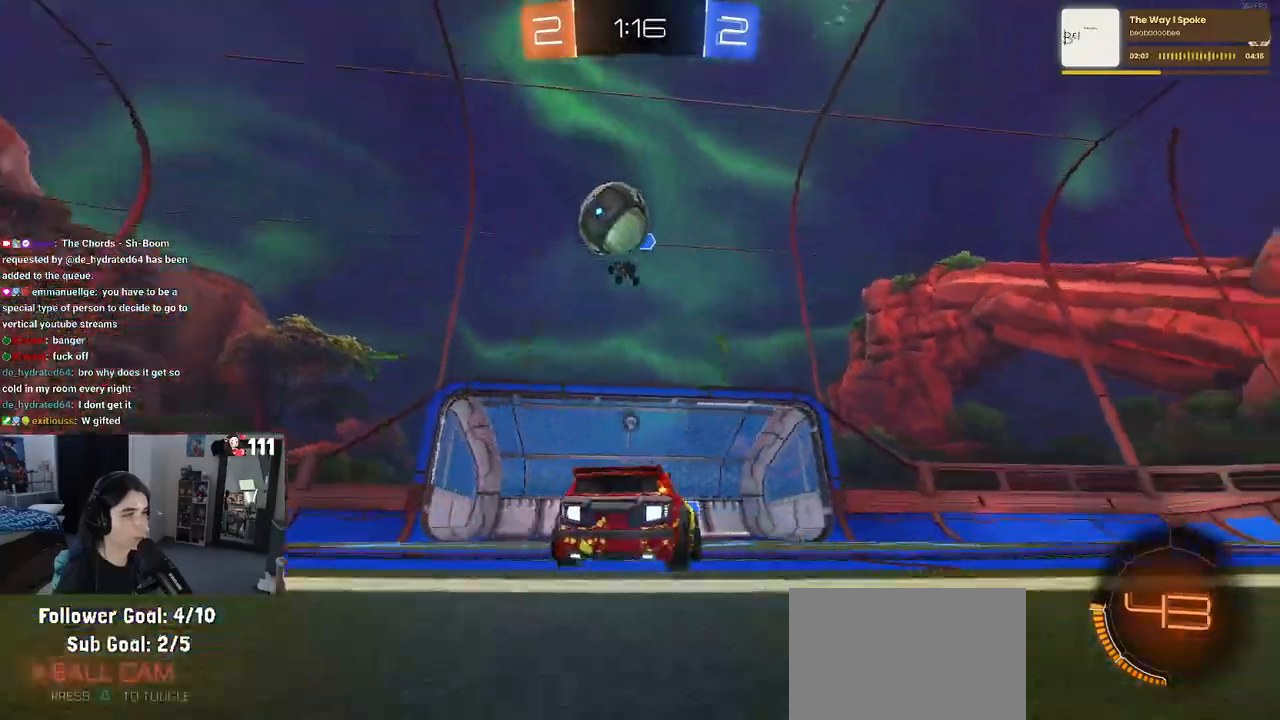
{"buttons": ["R1", "R2"], "left_stick": "left", "right_stick": "center", "events": [[33, "TRIANGLE", "up"], [83, "left_stick", "center"], [450, "left_stick", "left"]]}
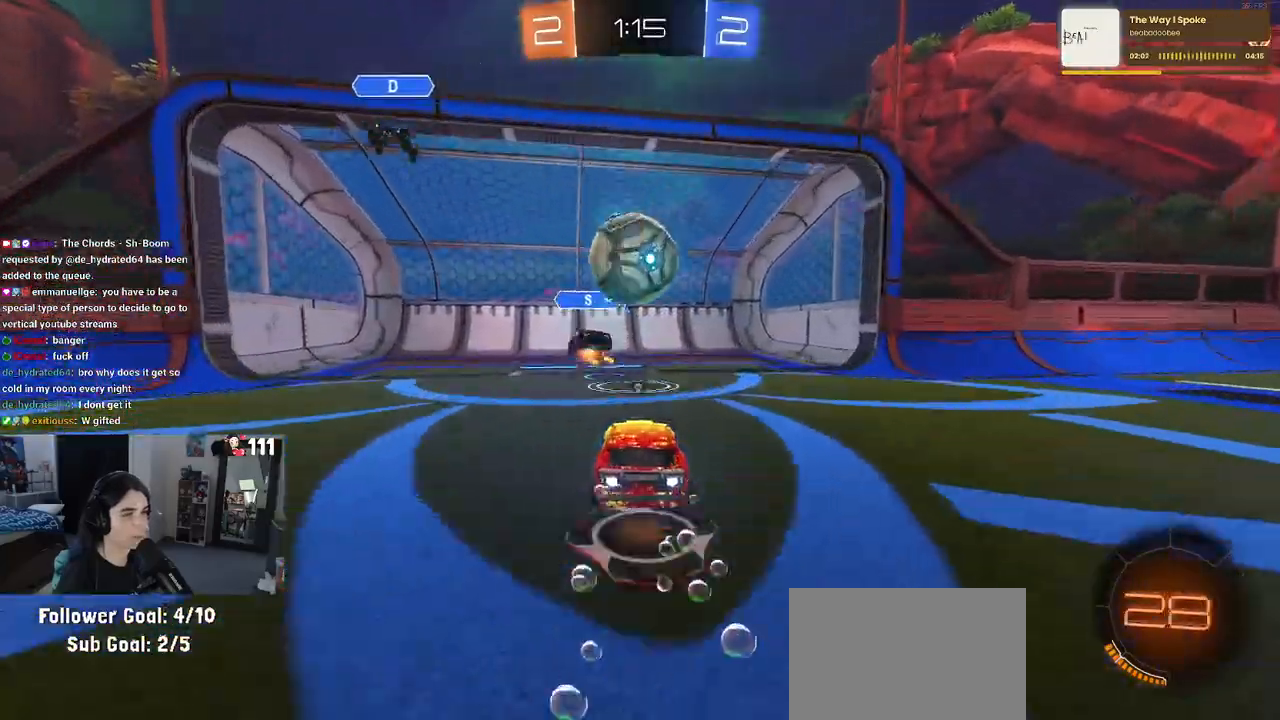
{"buttons": ["R2"], "left_stick": "left", "right_stick": "center", "events": [[83, "left_stick", "center"], [333, "TRIANGLE", "down"], [450, "TRIANGLE", "up"], [450, "left_stick", "left"], [483, "R1", "up"]]}
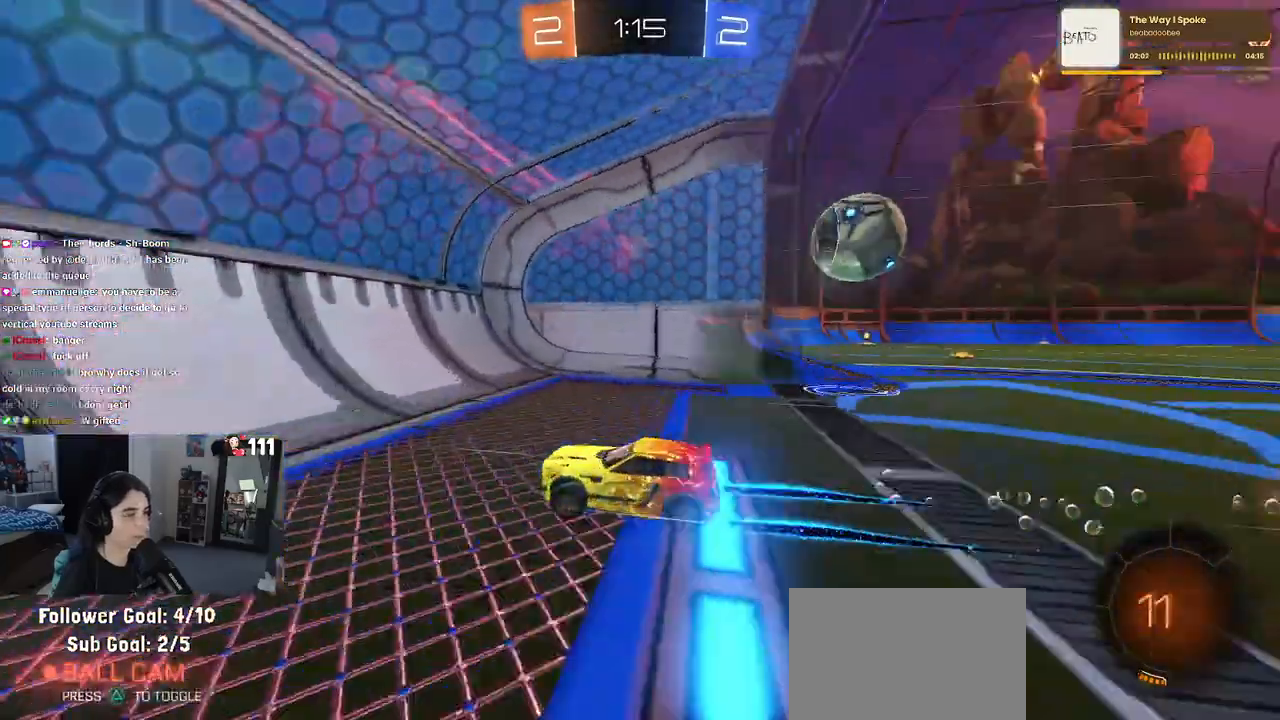
{"buttons": ["R2"], "left_stick": "center", "right_stick": "center", "events": [[167, "left_stick", "center"]]}
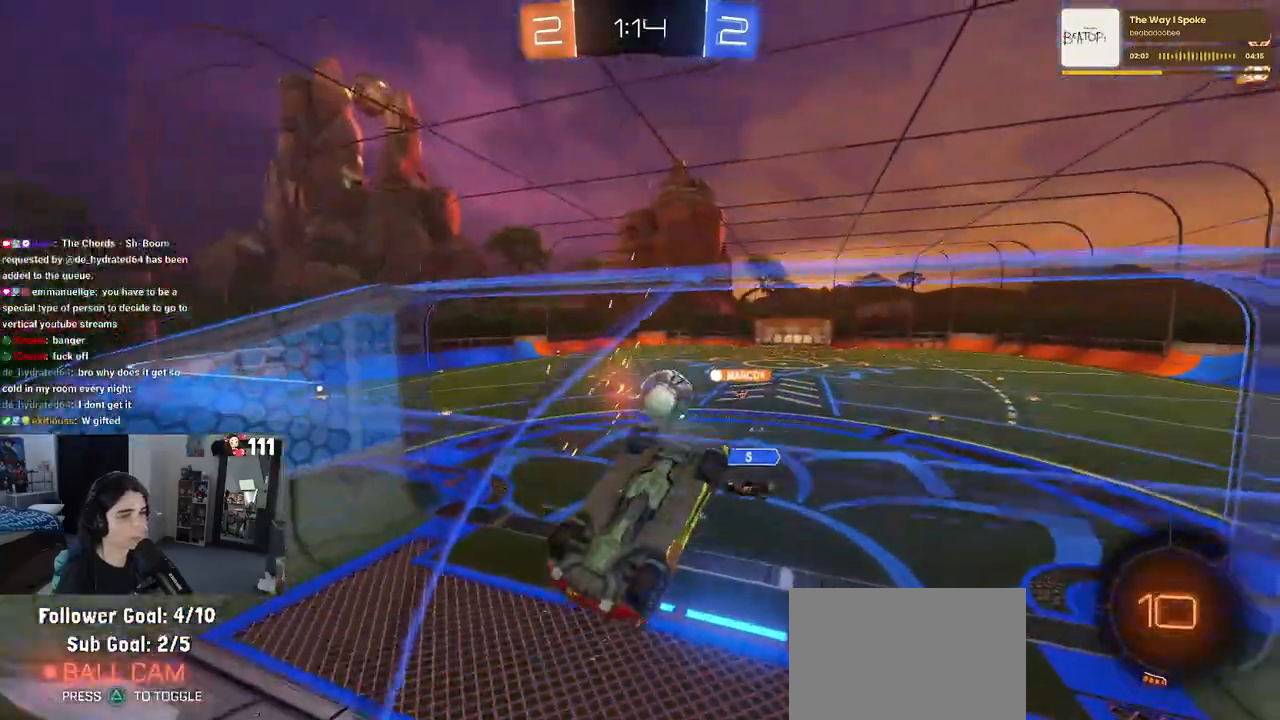
{"buttons": ["SQUARE", "R2"], "left_stick": "left", "right_stick": "center", "events": [[17, "left_stick", "right"], [150, "CROSS", "down"], [183, "left_stick", "left"], [250, "SQUARE", "down"], [283, "CROSS", "up"]]}
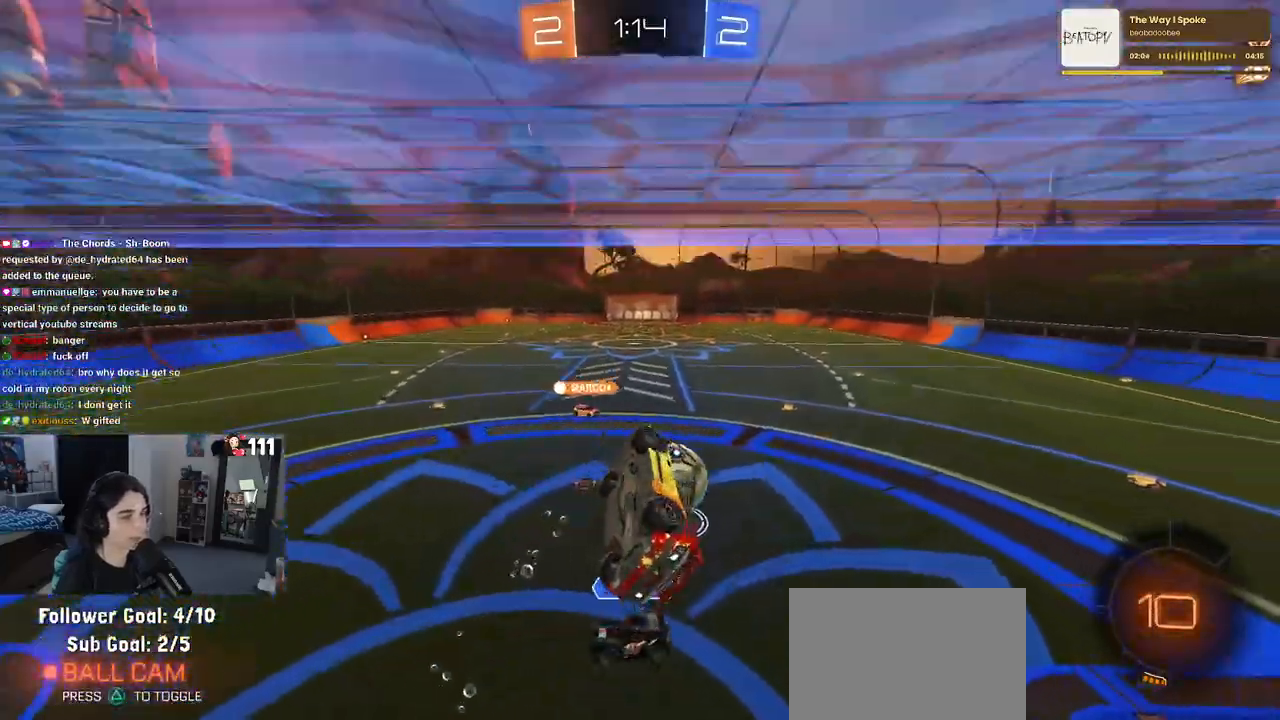
{"buttons": ["R2"], "left_stick": "center", "right_stick": "center", "events": [[200, "left_stick", "down"], [267, "SQUARE", "up"], [350, "left_stick", "left"], [400, "TRIANGLE", "down"], [467, "left_stick", "center"], [483, "TRIANGLE", "up"]]}
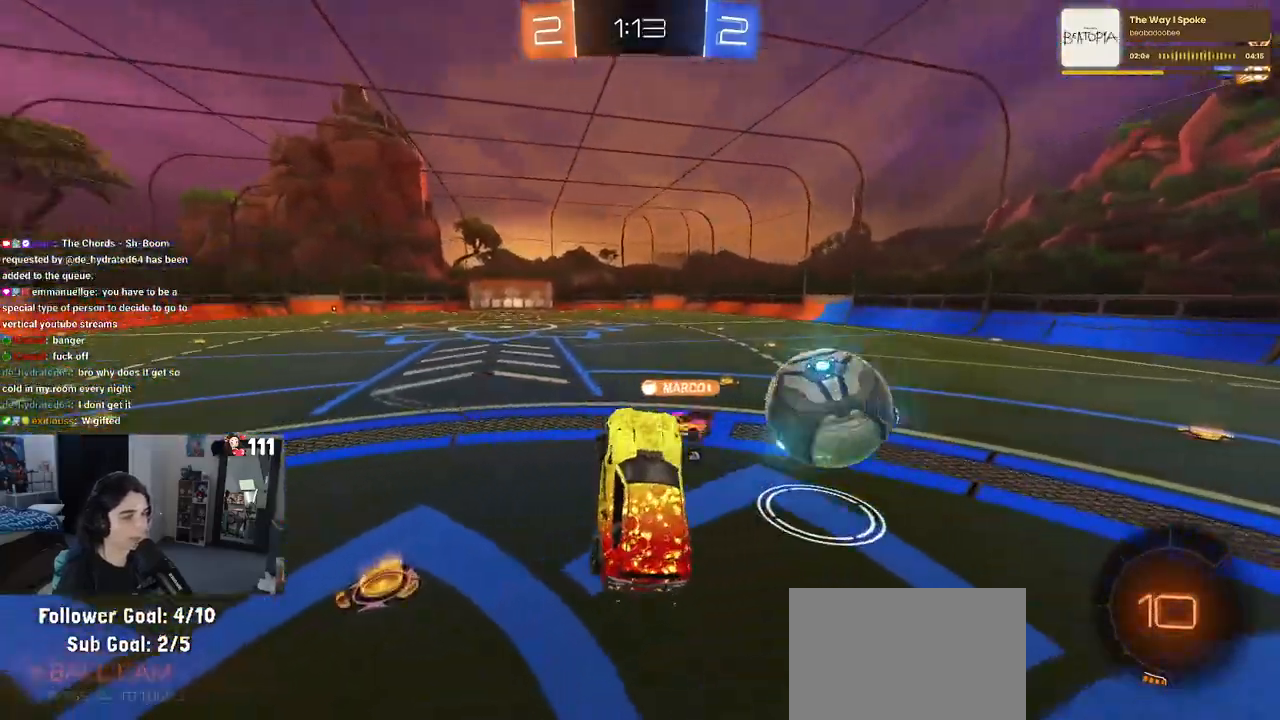
{"buttons": ["TRIANGLE", "R1", "R2"], "left_stick": "right", "right_stick": "center", "events": [[67, "left_stick", "up"], [217, "R1", "down"], [250, "CROSS", "down"], [350, "CROSS", "up"], [383, "left_stick", "right"], [500, "TRIANGLE", "down"]]}
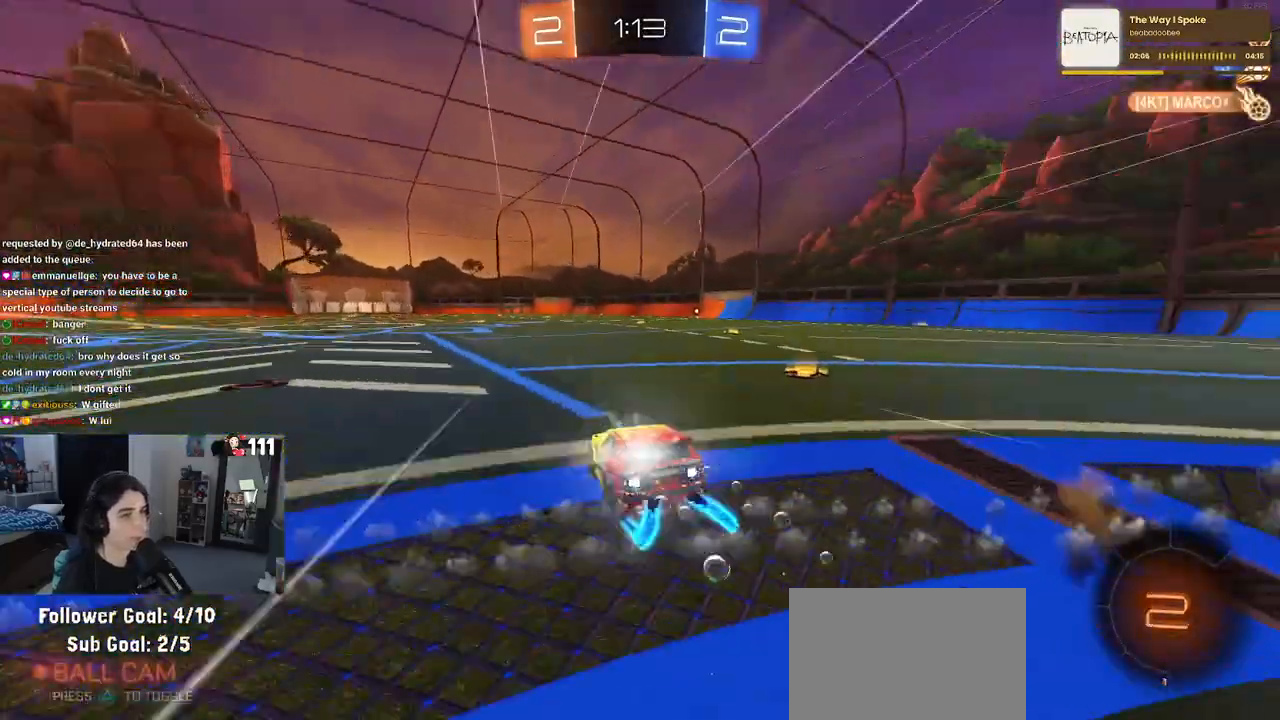
{"buttons": ["CROSS", "R2"], "left_stick": "up-left", "right_stick": "center", "events": [[50, "TRIANGLE", "up"], [183, "R1", "up"], [433, "CROSS", "down"], [433, "left_stick", "up"], [483, "left_stick", "up-left"]]}
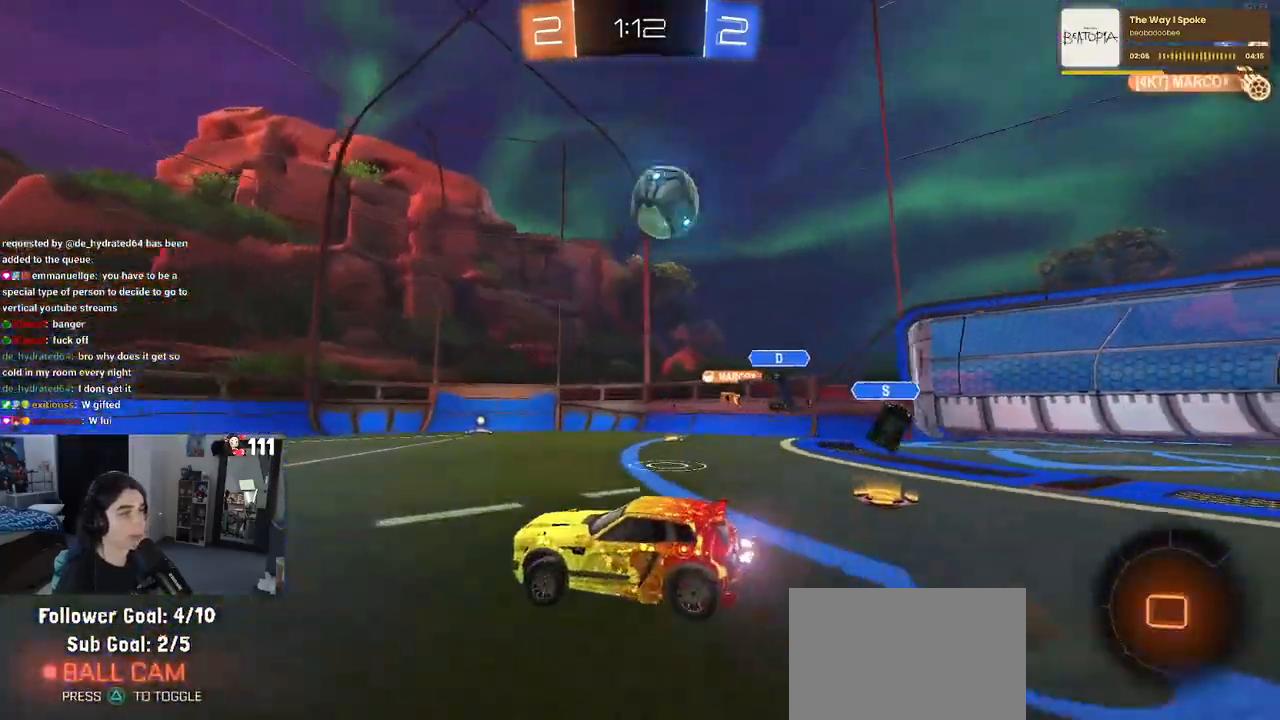
{"buttons": ["R2"], "left_stick": "down-left", "right_stick": "center", "events": [[17, "CROSS", "up"], [67, "CROSS", "down"], [150, "left_stick", "down-left"], [183, "CROSS", "up"], [267, "TRIANGLE", "down"], [317, "TRIANGLE", "up"]]}
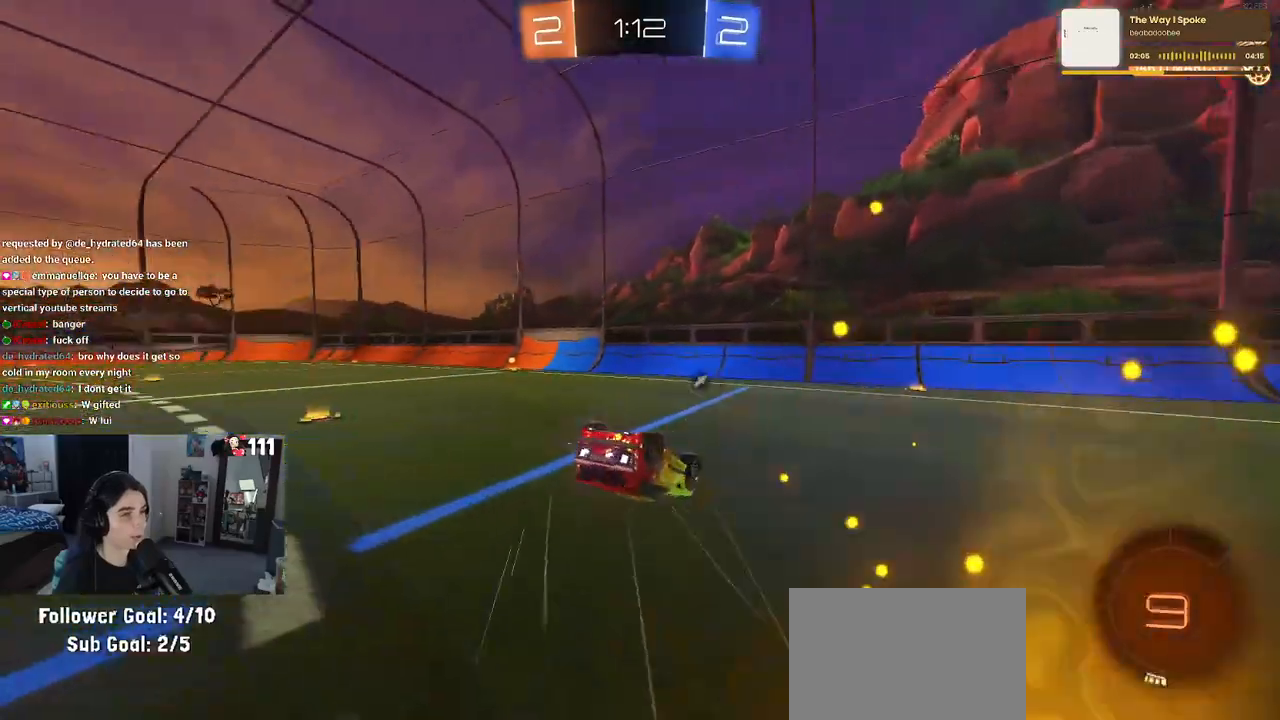
{"buttons": ["TRIANGLE", "R2"], "left_stick": "center", "right_stick": "center", "events": [[100, "SQUARE", "down"], [117, "R1", "down"], [383, "SQUARE", "up"], [417, "R1", "up"], [417, "left_stick", "center"], [500, "TRIANGLE", "down"]]}
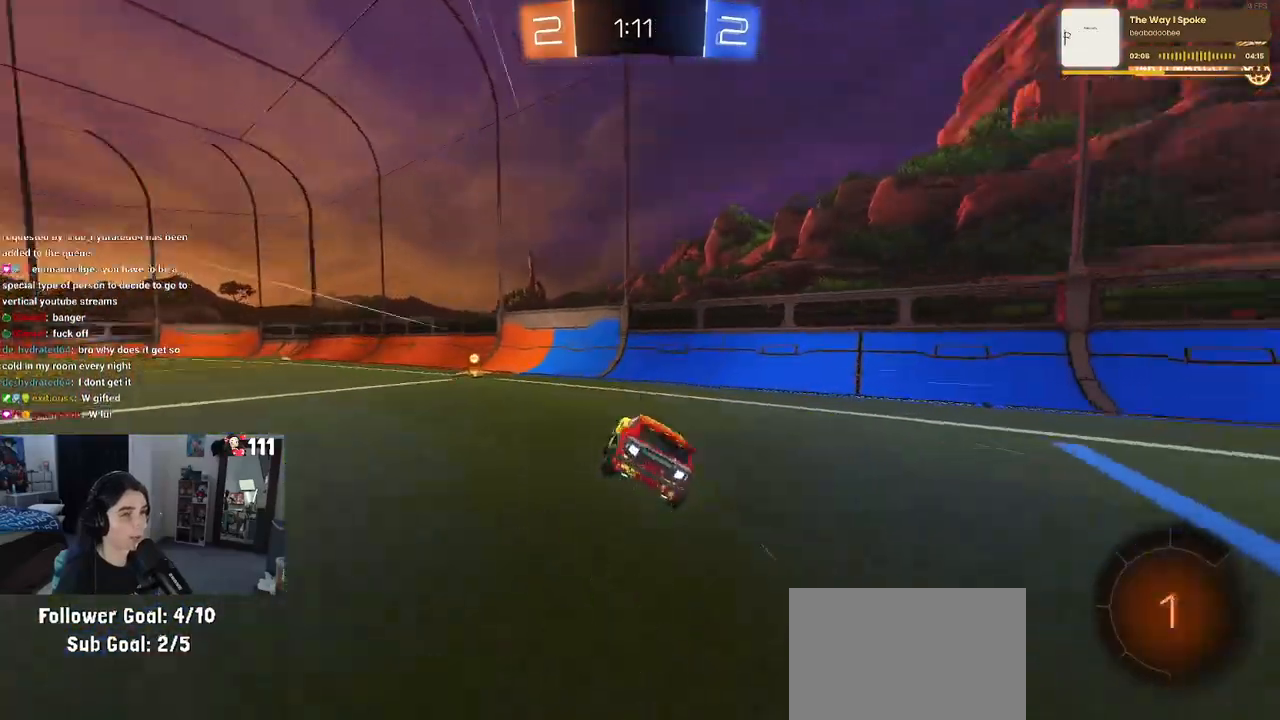
{"buttons": ["R2"], "left_stick": "center", "right_stick": "center", "events": [[117, "TRIANGLE", "up"], [117, "left_stick", "left"], [483, "left_stick", "center"]]}
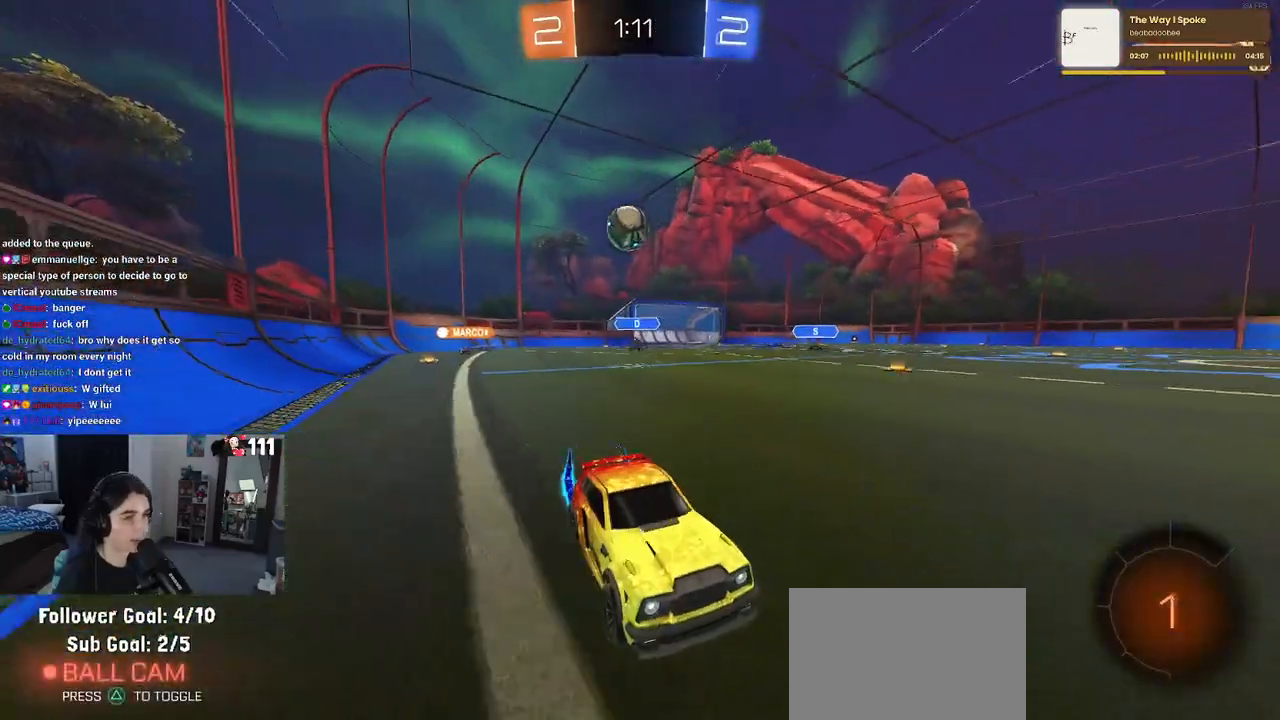
{"buttons": ["R2"], "left_stick": "center", "right_stick": "center", "events": [[117, "left_stick", "left"], [233, "left_stick", "center"], [300, "left_stick", "right"], [500, "left_stick", "center"]]}
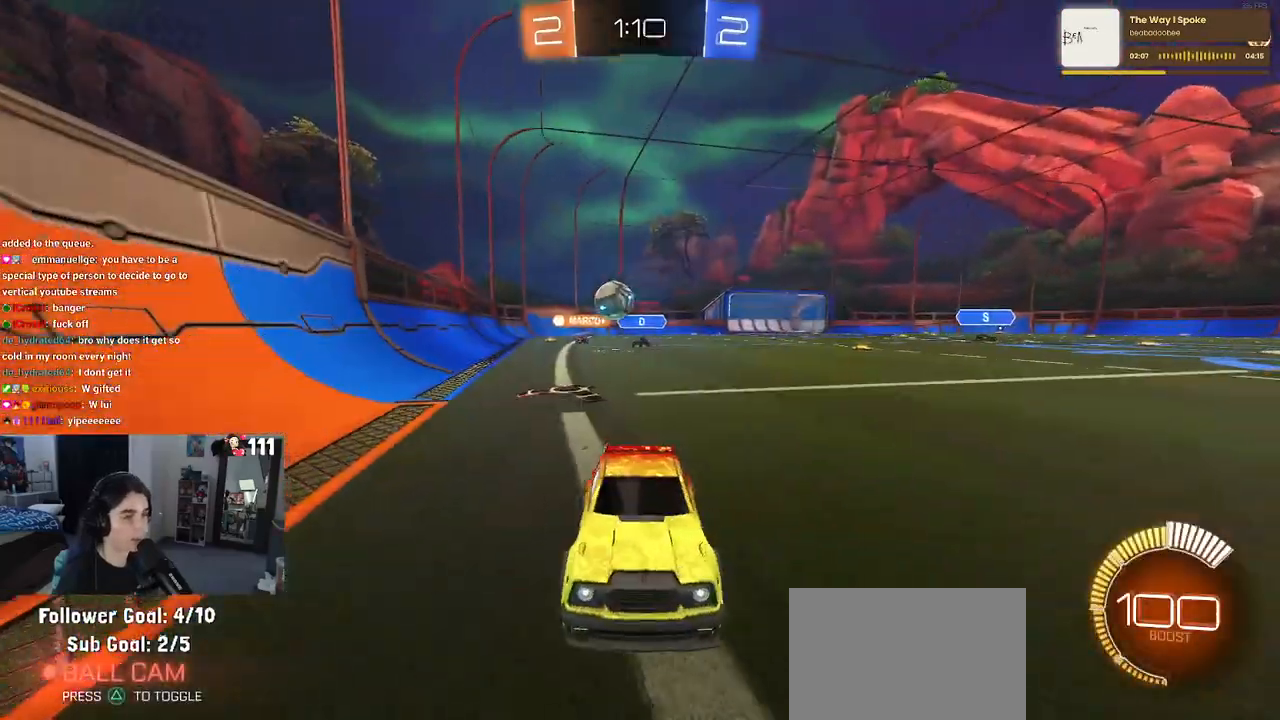
{"buttons": ["R2"], "left_stick": "center", "right_stick": "center", "events": [[233, "left_stick", "right"], [350, "left_stick", "center"]]}